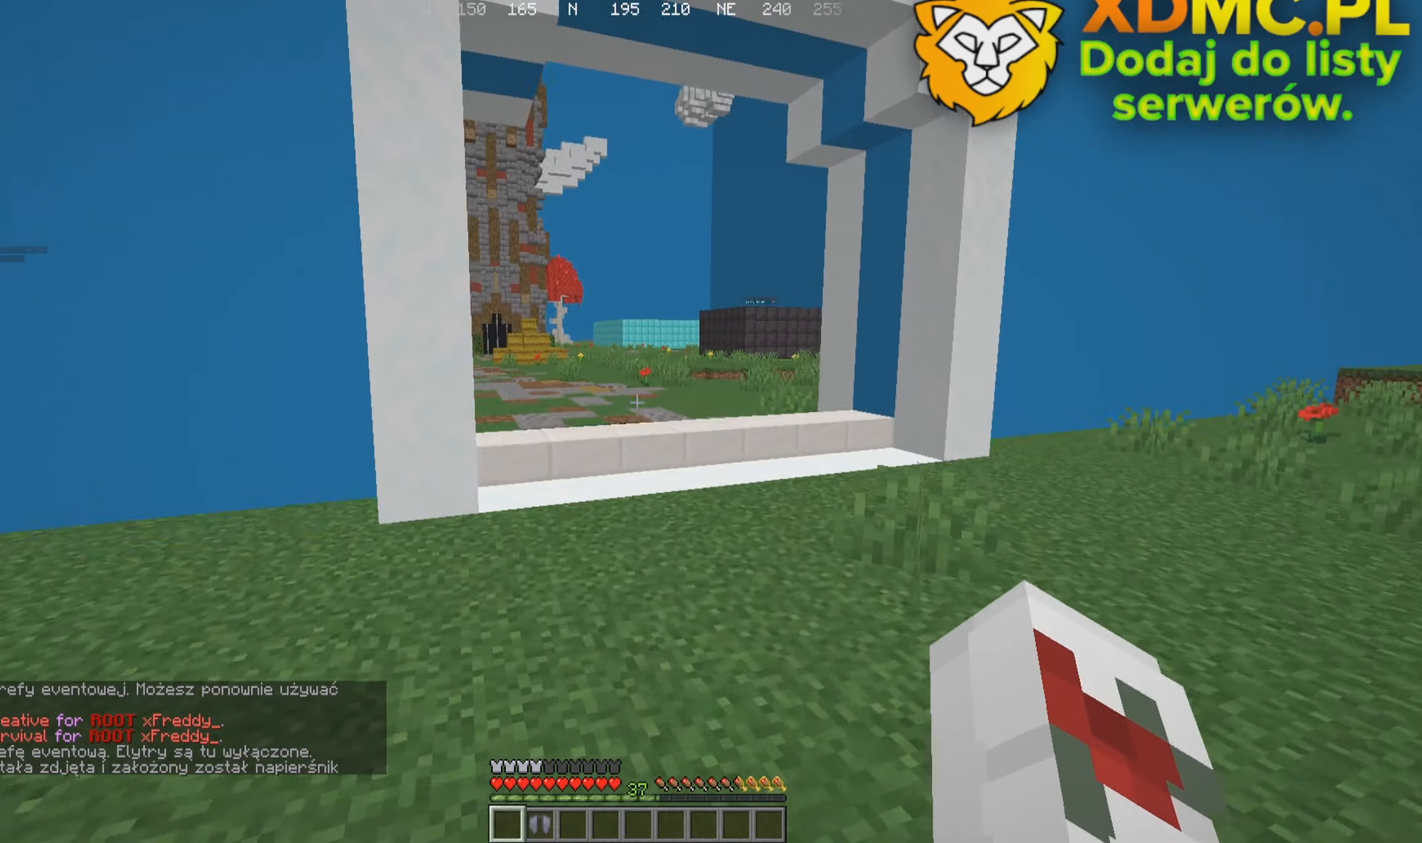
Gameplay with keyboard and mouse; each line is a JSON object with the keys and mouse buttons held at the frame after it. "events" lists presses ("down") and releases ("up") of "a", "d", "s", "w", "mouse_left" and "mouse_right" between this image and that frame as [ms after this image, input, new state], when the widget could be followed in between. "mouse_left", "mouse_right" = the "left", "right" buttons of the "mouse" list. No other keys are recorded. Fast repeated clicks can show as one long hold. Mouse movement is not recorded.
{"keys": ["w"], "mouse": [], "events": []}
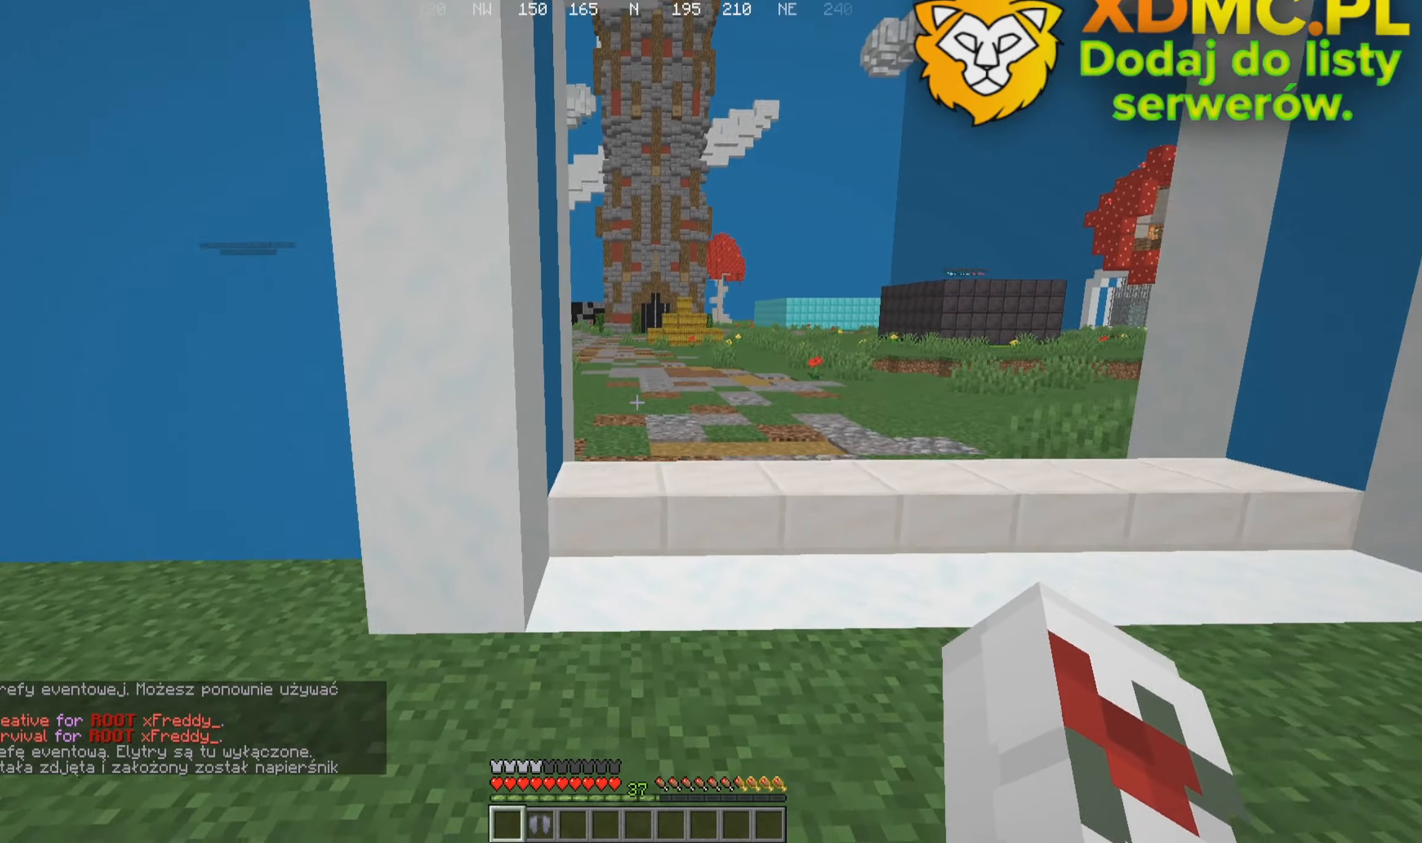
{"keys": ["w"], "mouse": [], "events": []}
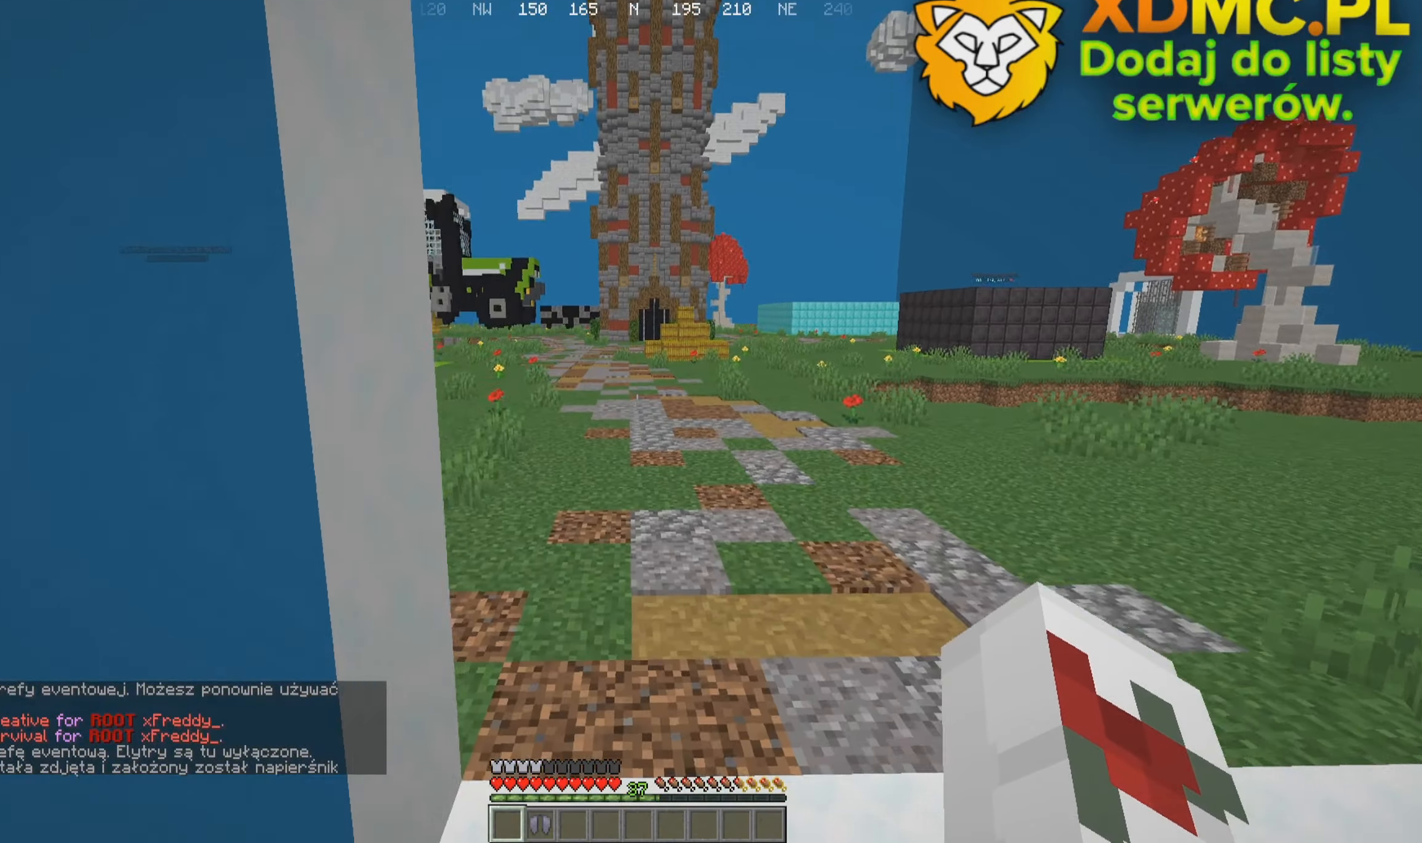
{"keys": ["w"], "mouse": [], "events": []}
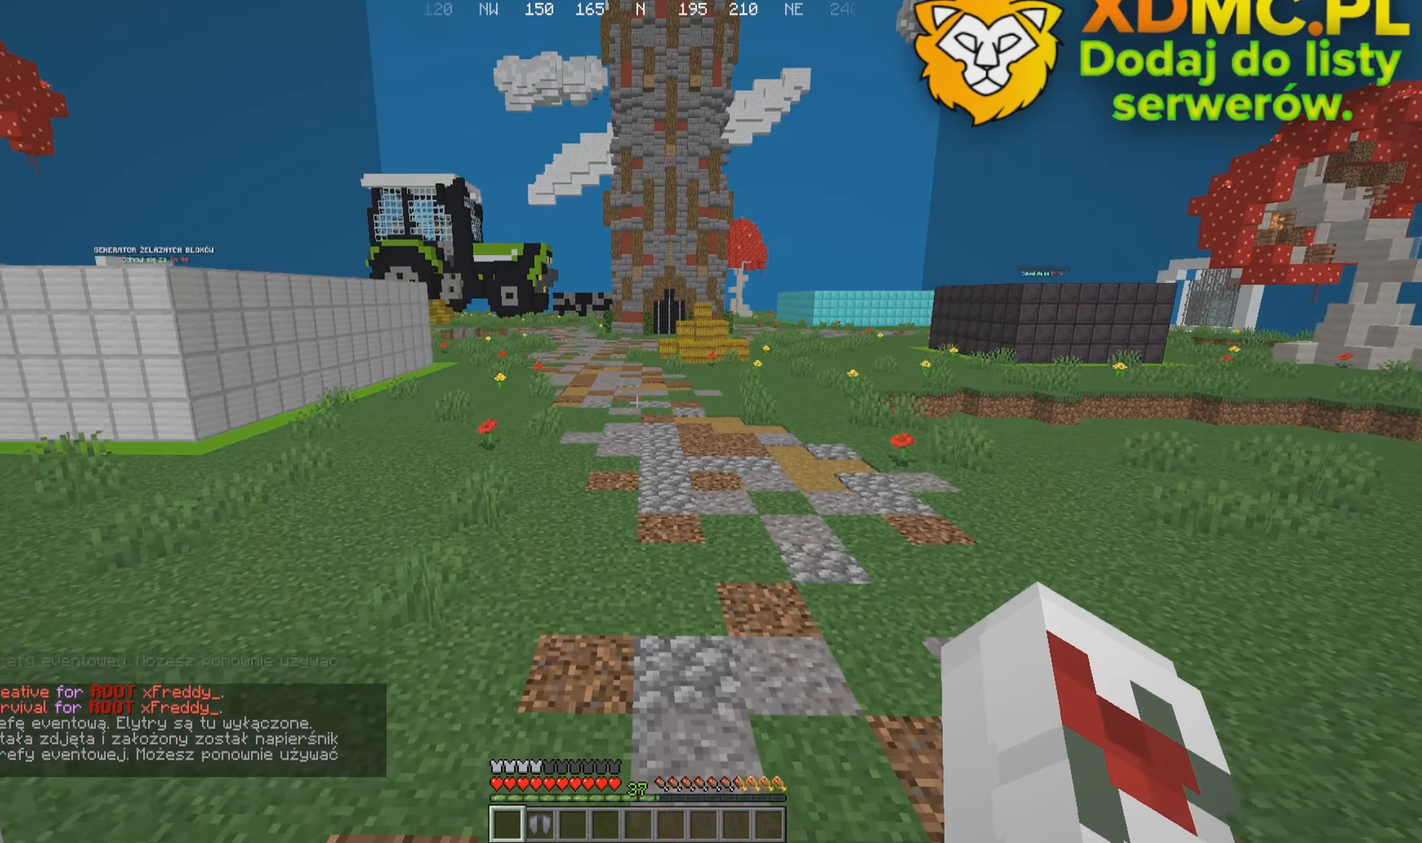
{"keys": ["d"], "mouse": [], "events": [[300, "d", "down"], [466, "w", "up"]]}
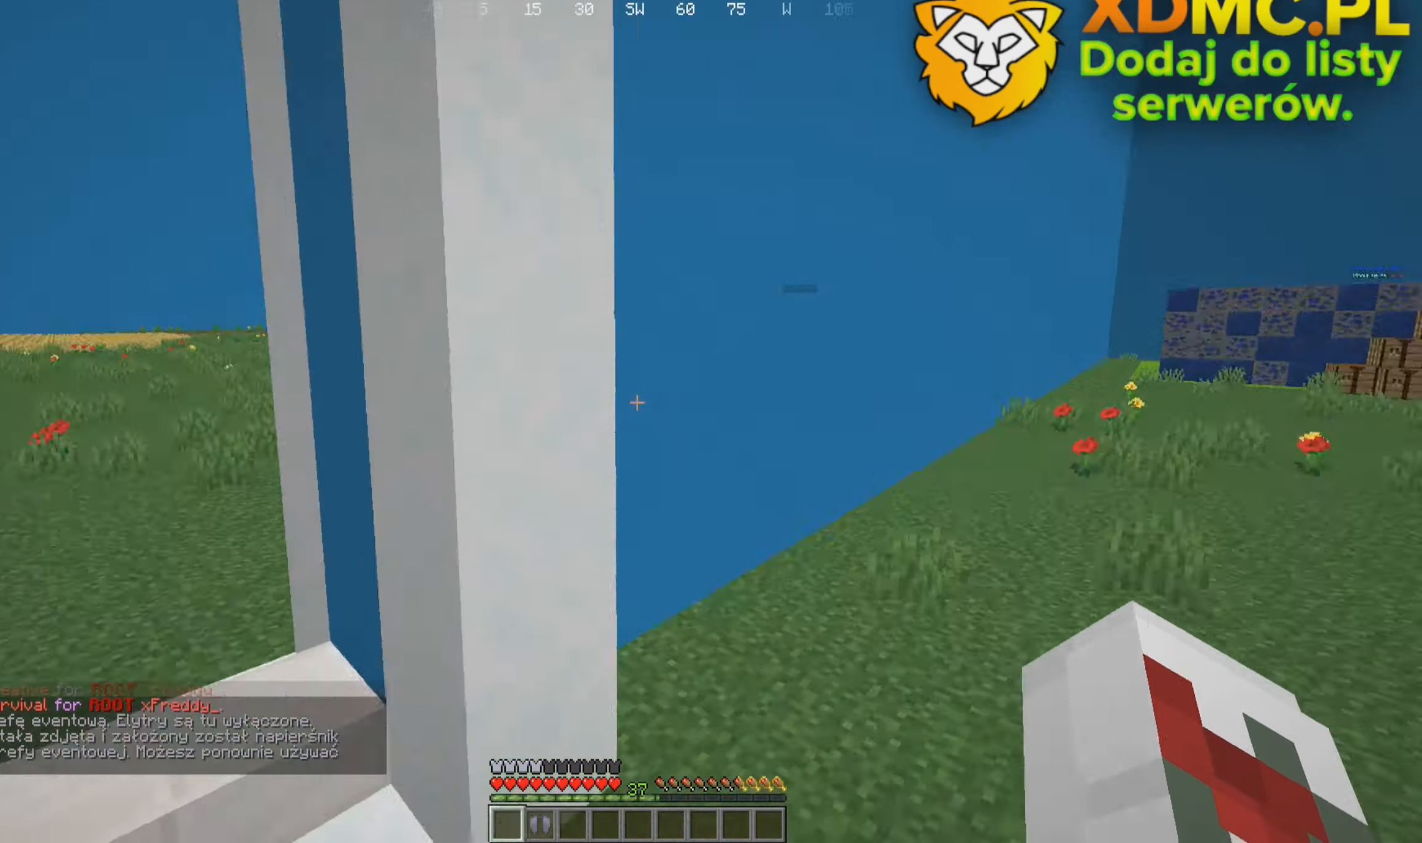
{"keys": [], "mouse": [], "events": [[16, "s", "down"], [117, "mouse_right", "down"], [283, "d", "up"], [383, "mouse_right", "up"], [433, "s", "up"]]}
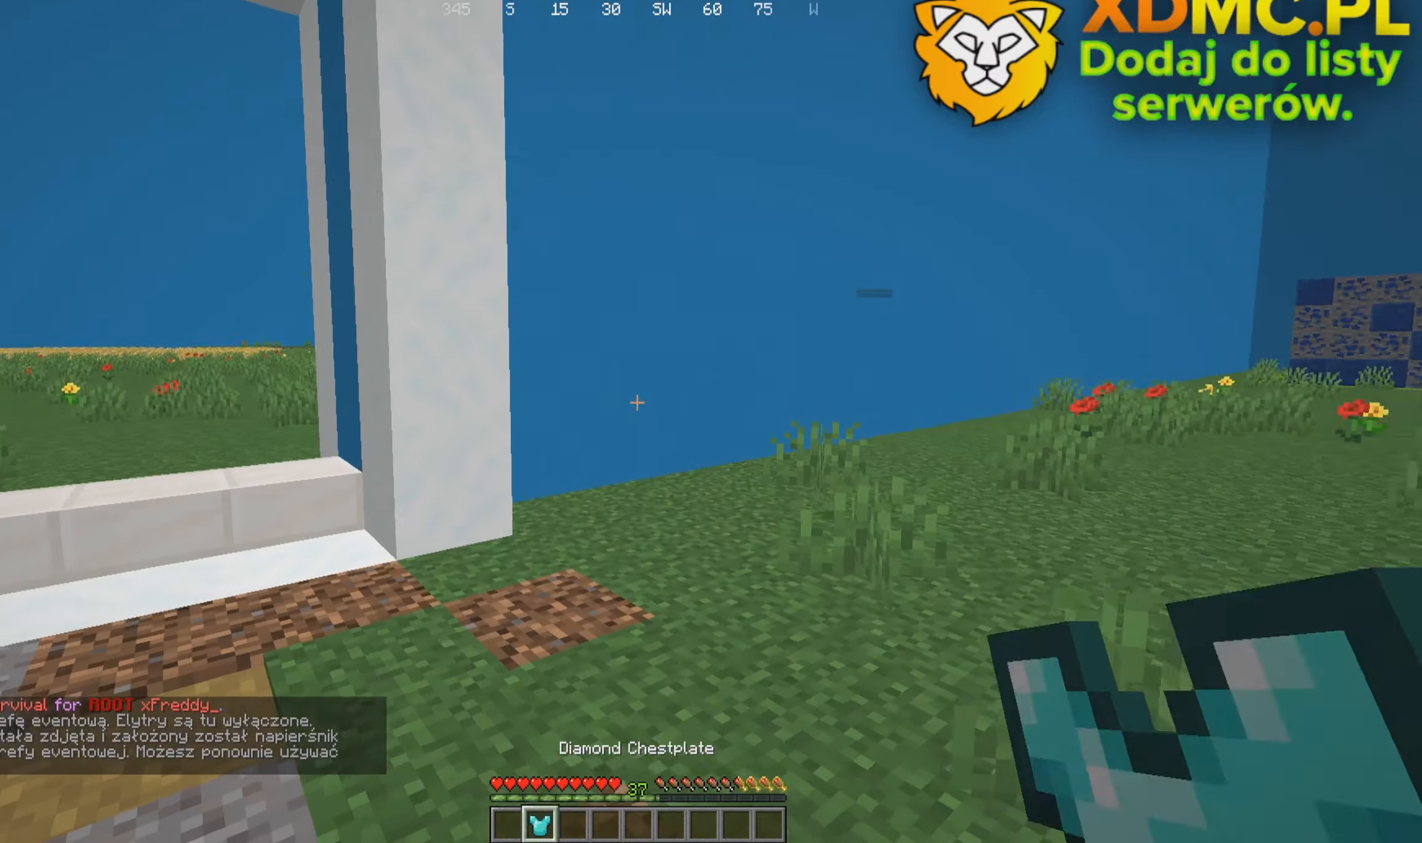
{"keys": ["w"], "mouse": [], "events": [[317, "w", "down"]]}
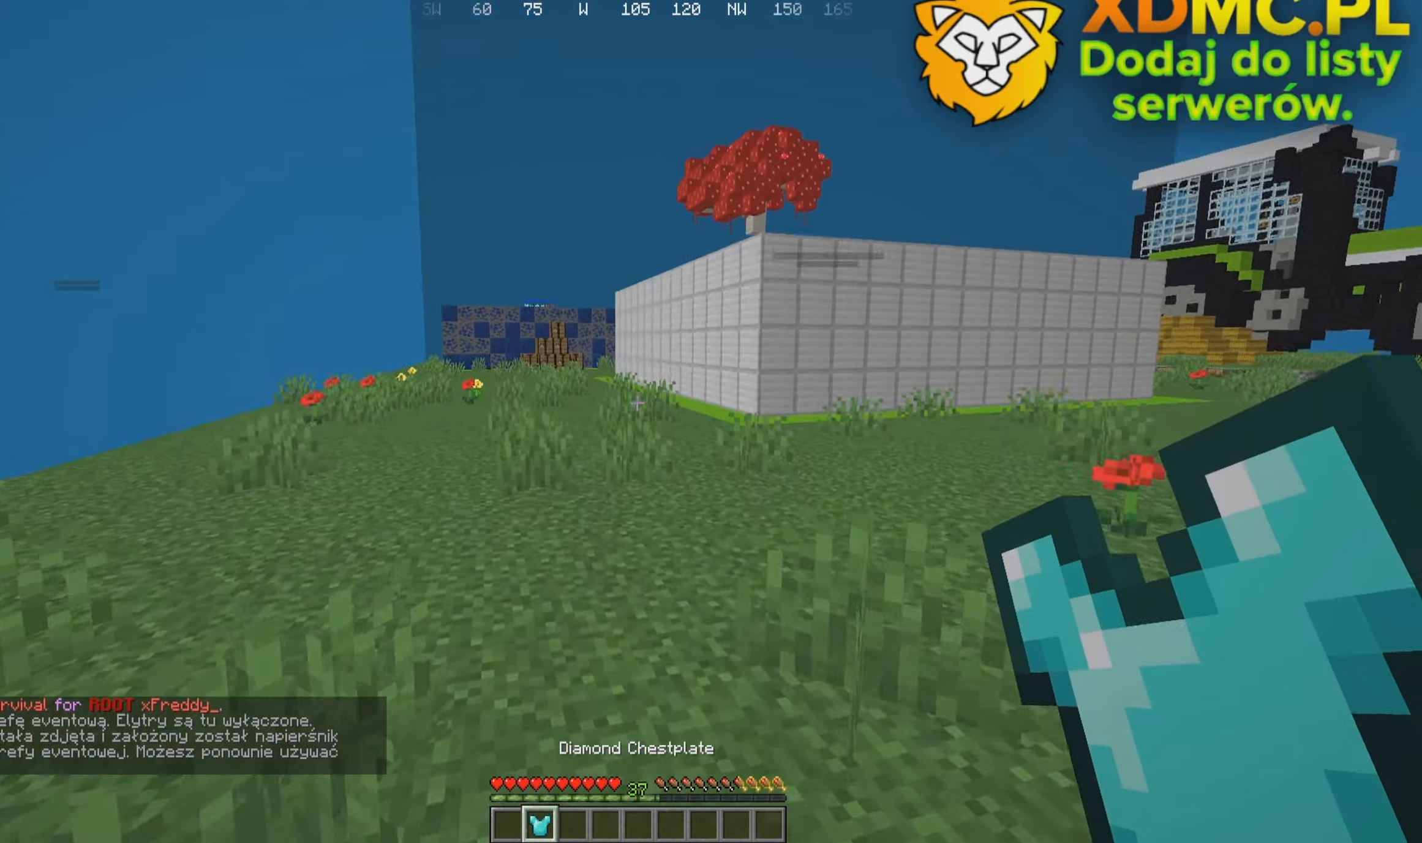
{"keys": ["a", "w"], "mouse": [], "events": [[233, "a", "down"]]}
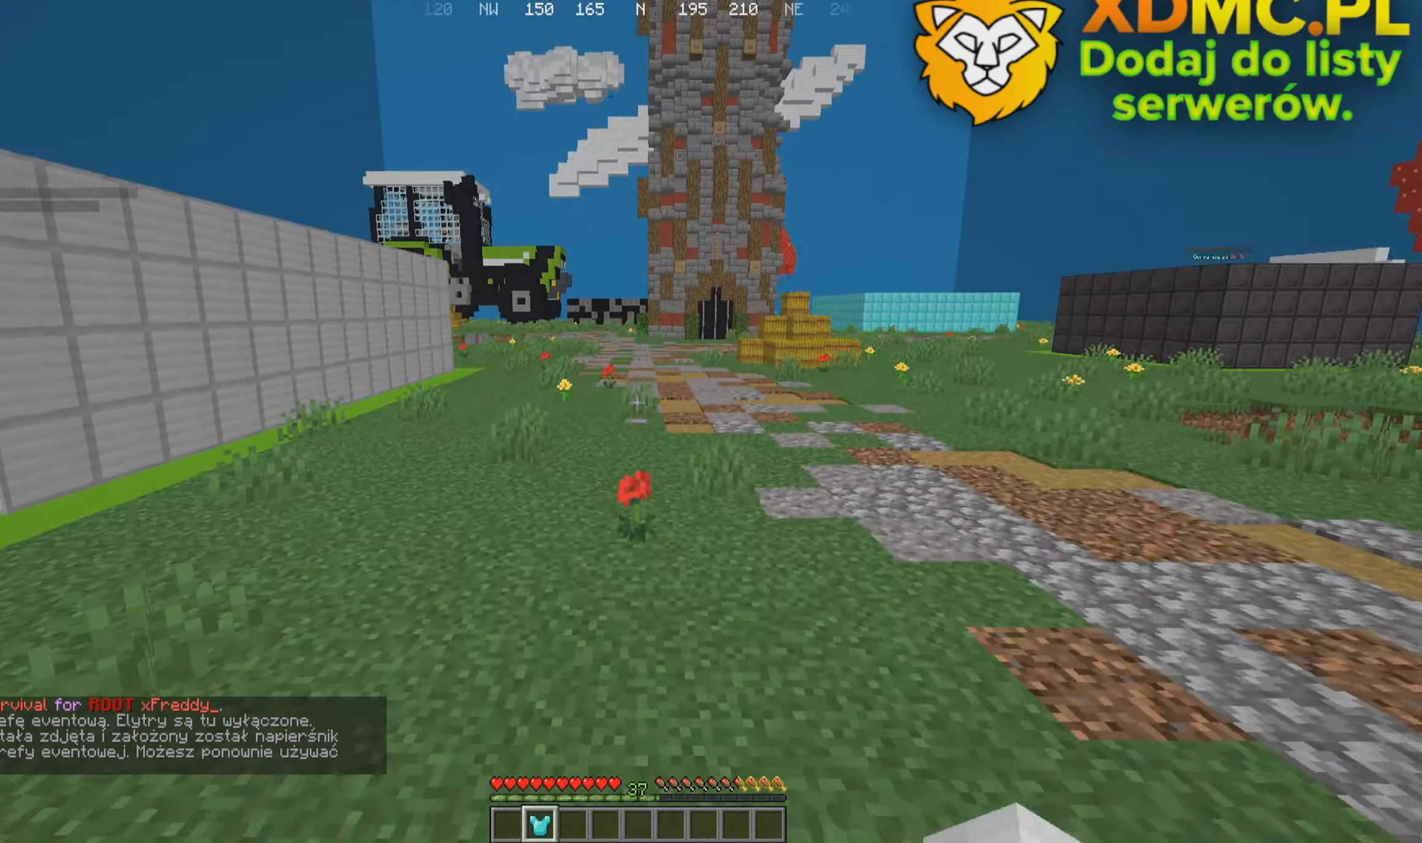
{"keys": ["a", "w"], "mouse": [], "events": []}
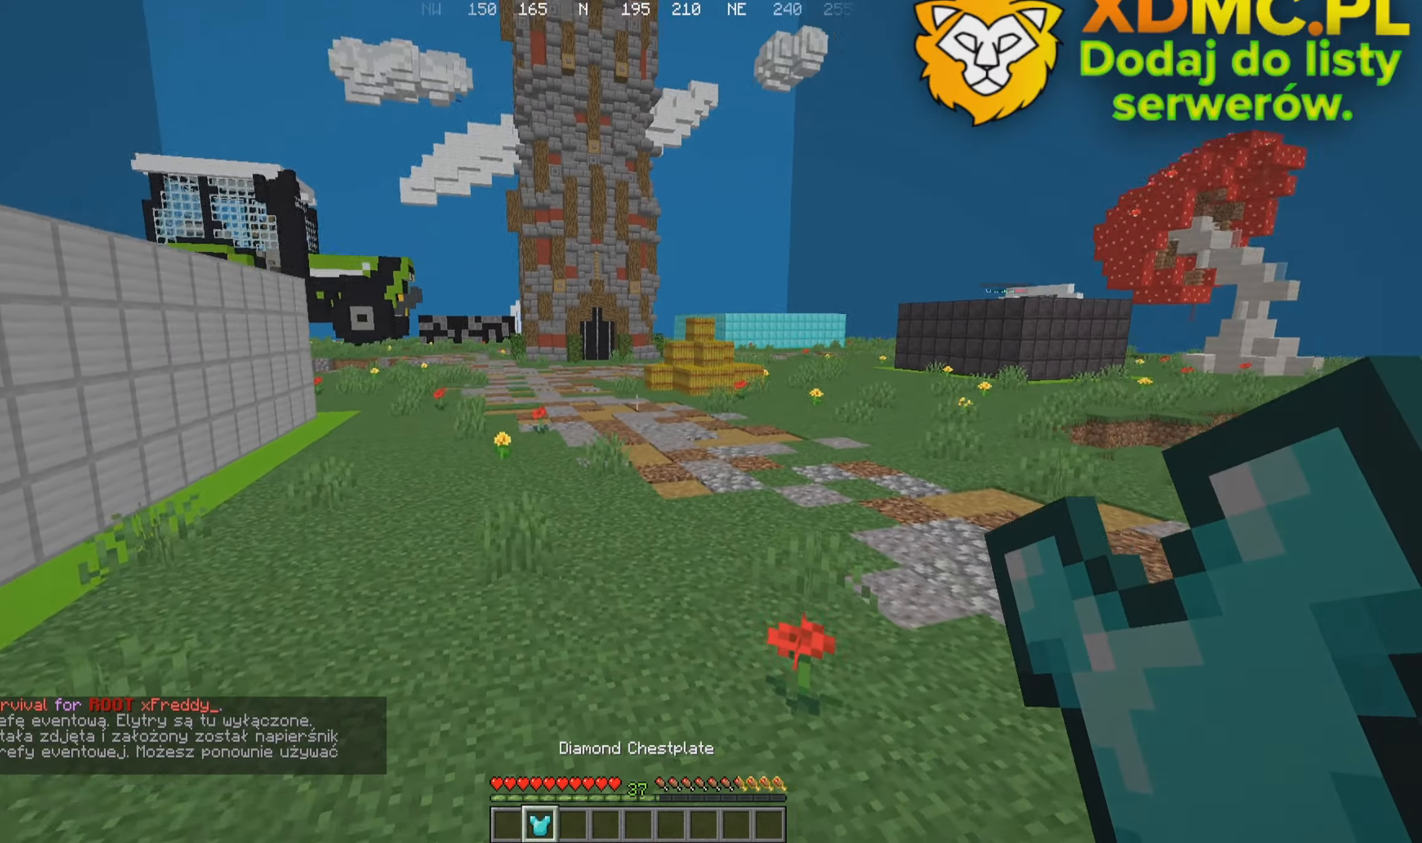
{"keys": ["a", "w"], "mouse": [], "events": []}
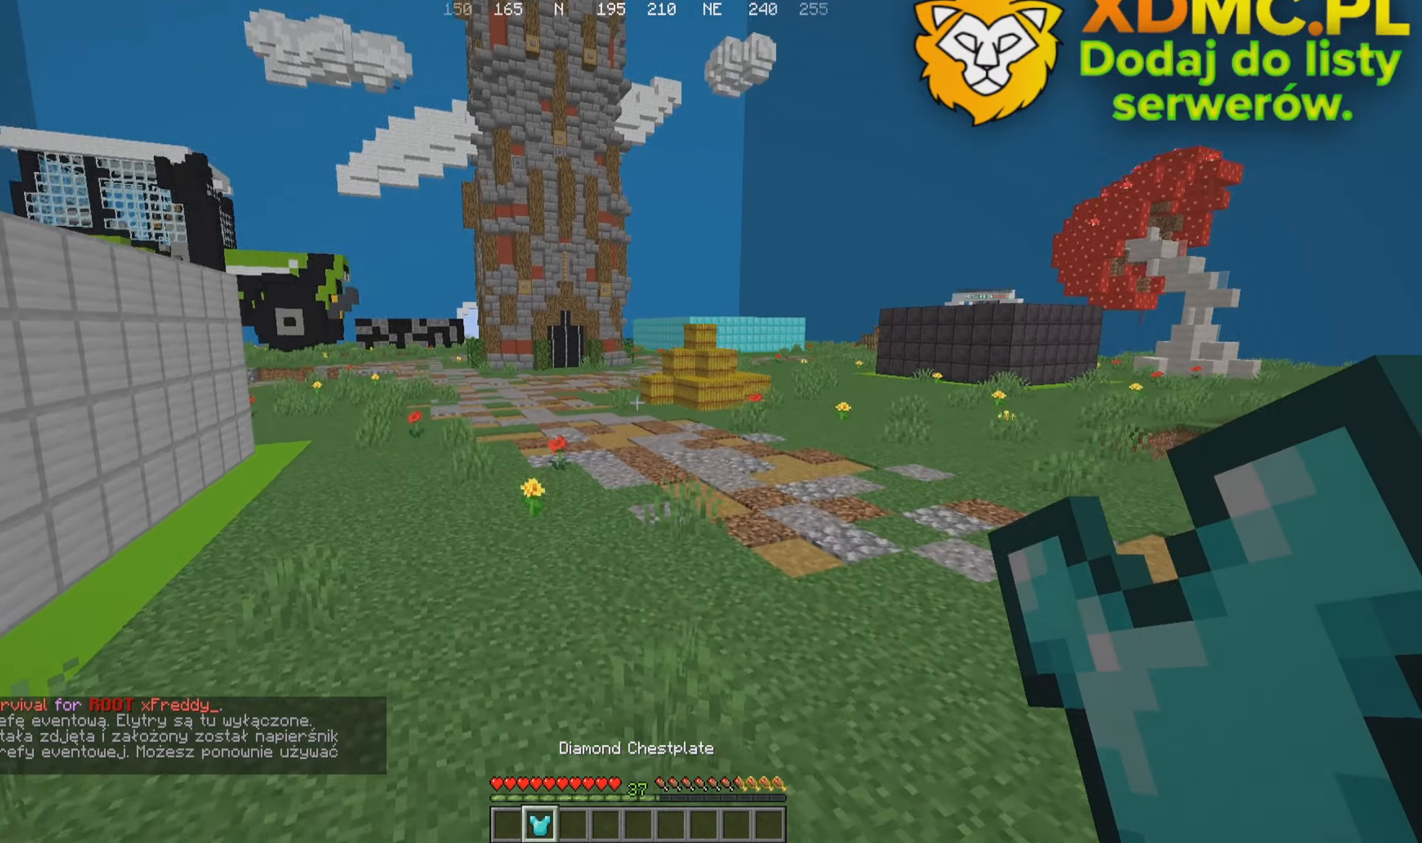
{"keys": ["a", "w"], "mouse": [], "events": []}
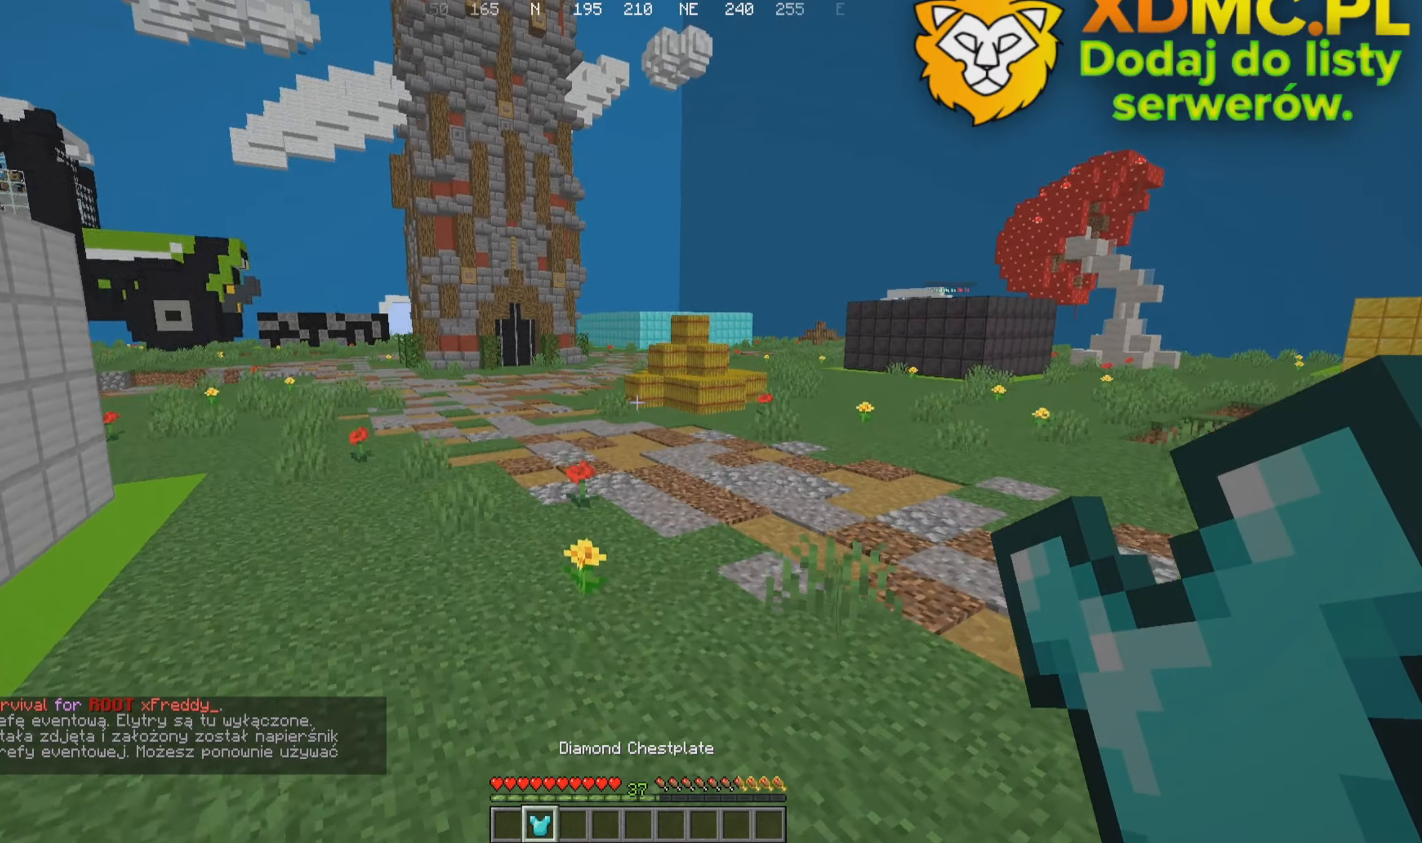
{"keys": ["a", "w"], "mouse": [], "events": []}
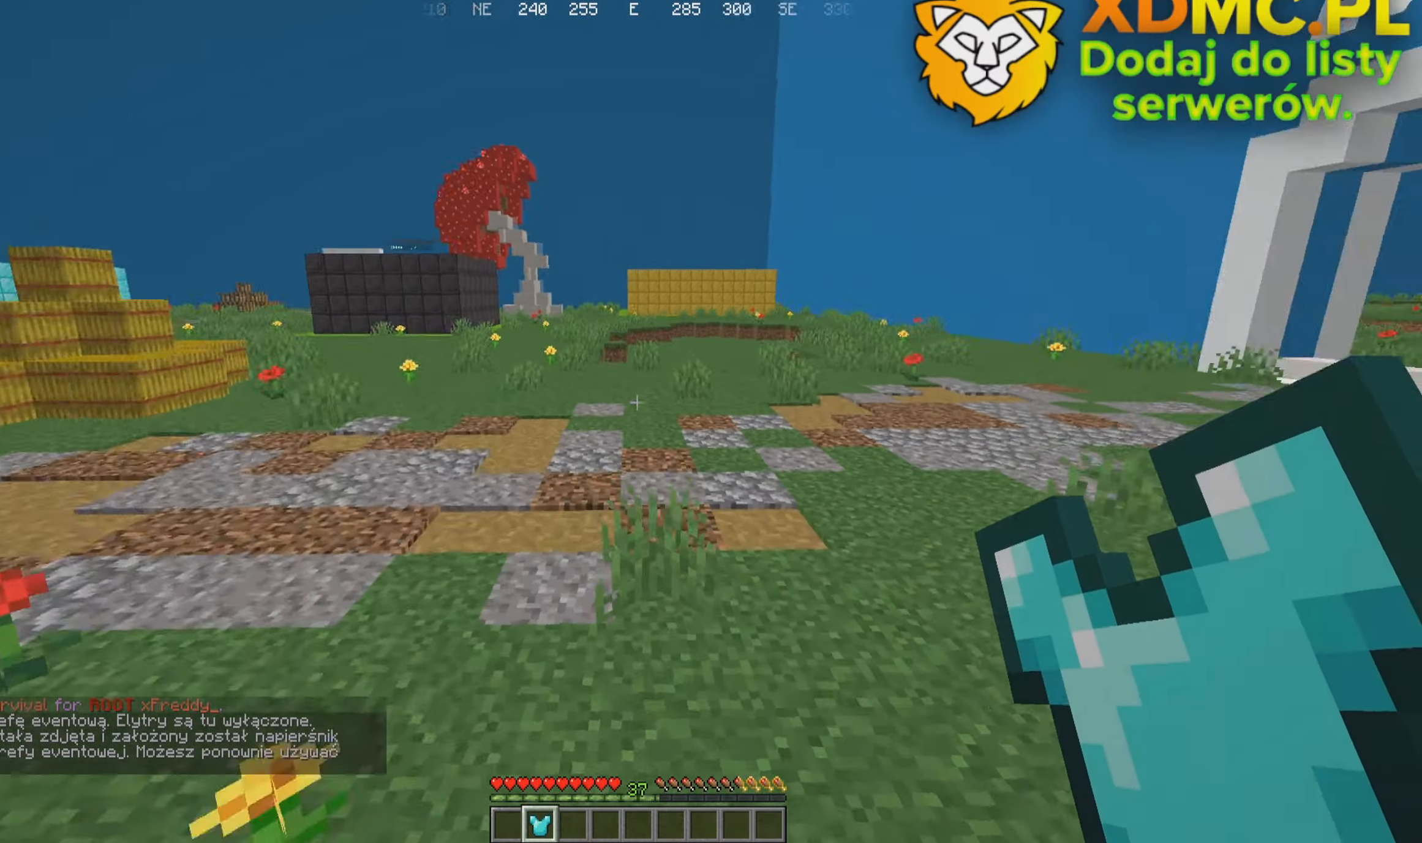
{"keys": [], "mouse": [], "events": [[200, "a", "up"], [200, "w", "up"]]}
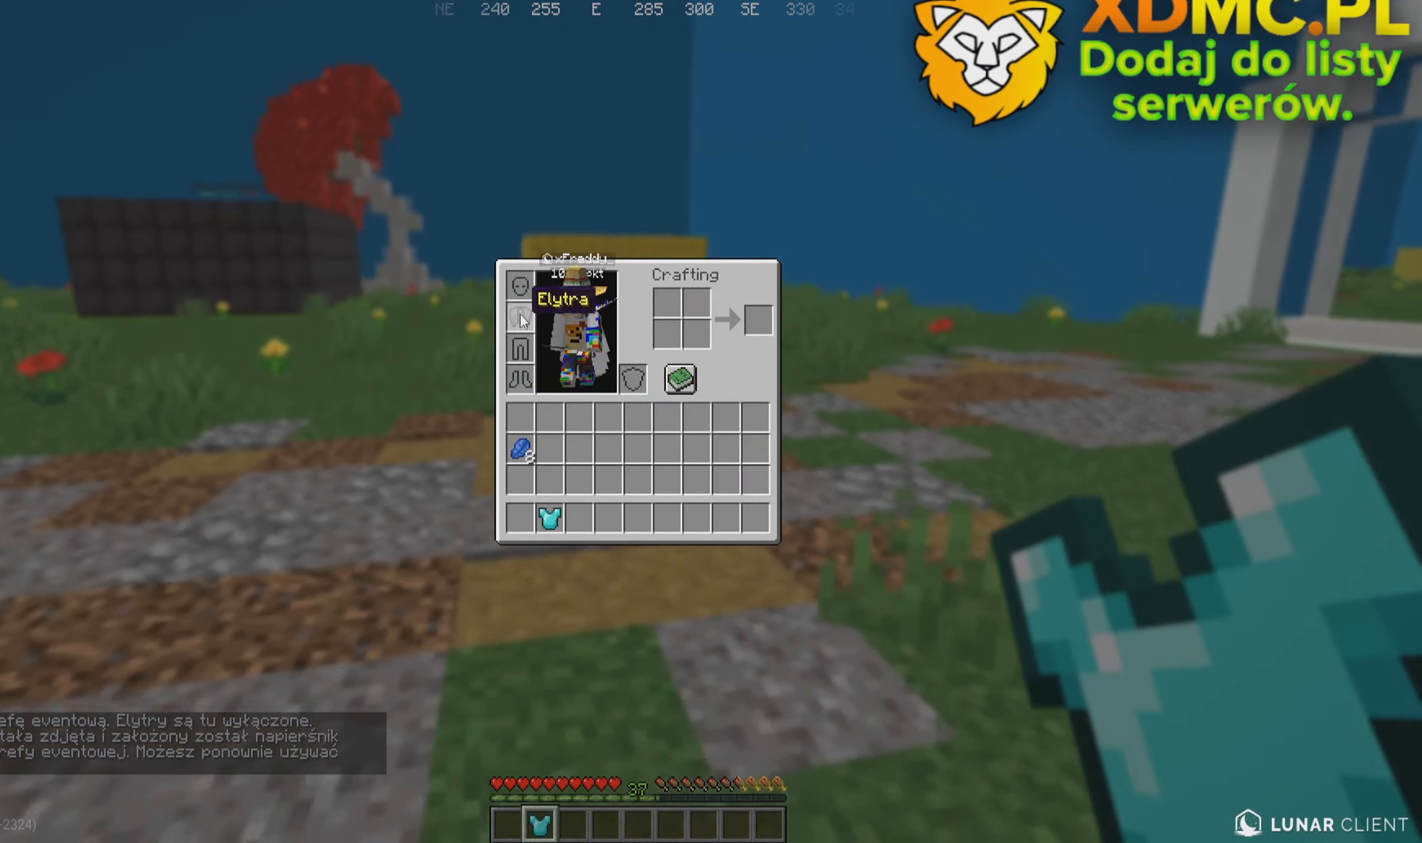
{"keys": ["s"], "mouse": []}
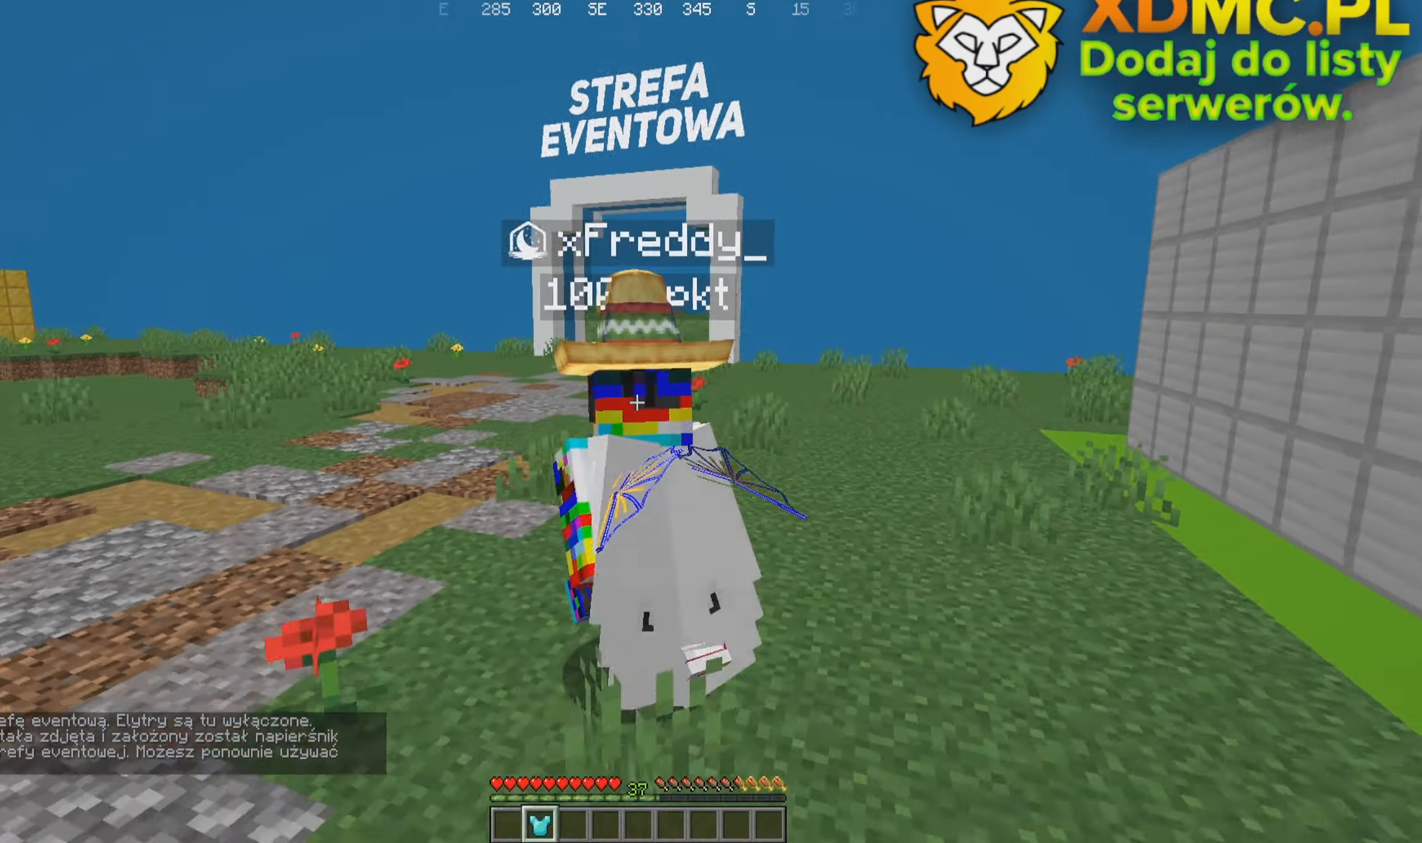
{"keys": ["s"], "mouse": ["right"], "events": [[50, "a", "down"], [200, "a", "up"], [417, "mouse_right", "down"]]}
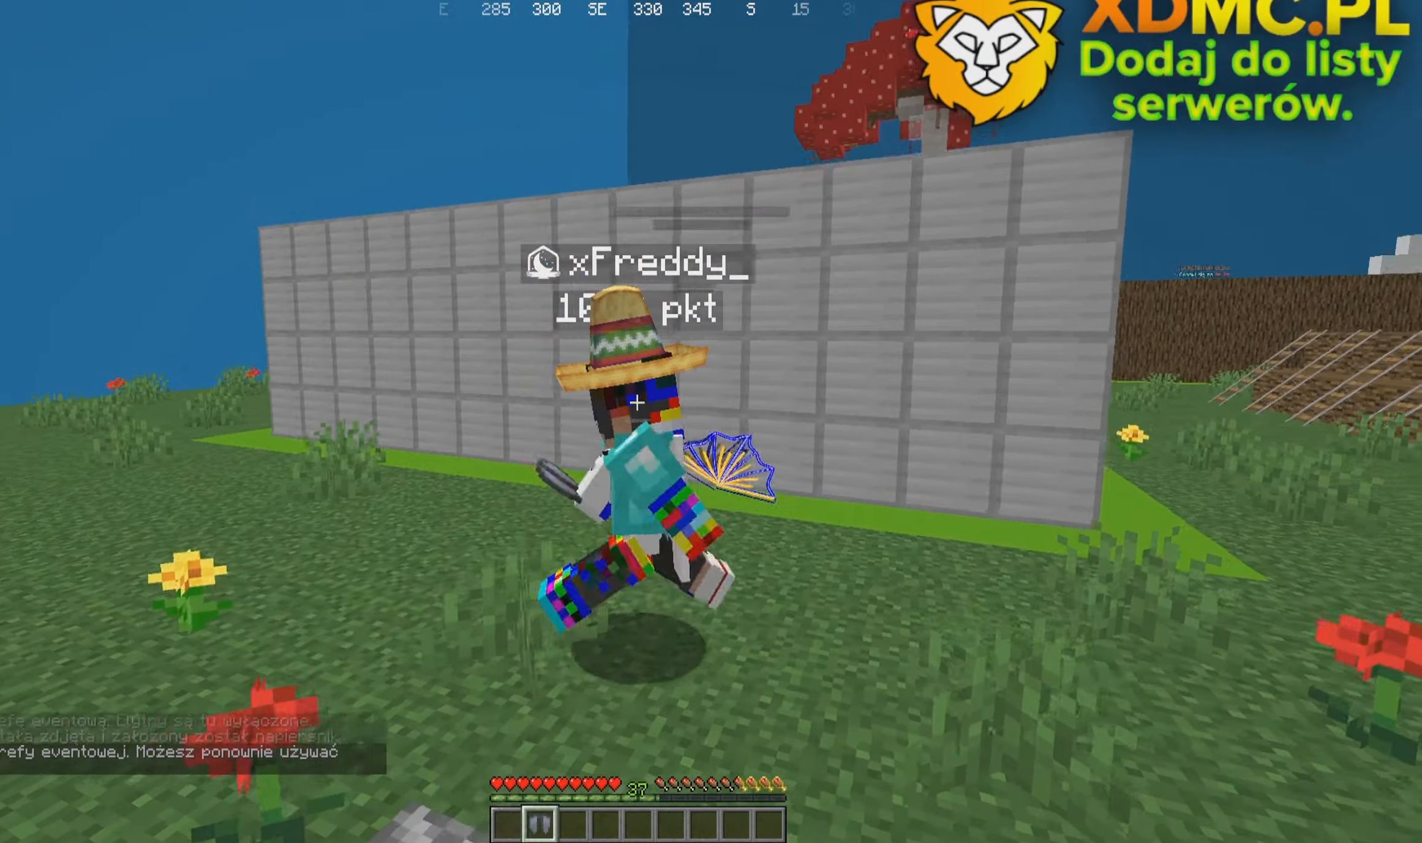
{"keys": ["s"], "mouse": ["right"], "events": [[133, "mouse_right", "up"], [400, "mouse_right", "down"]]}
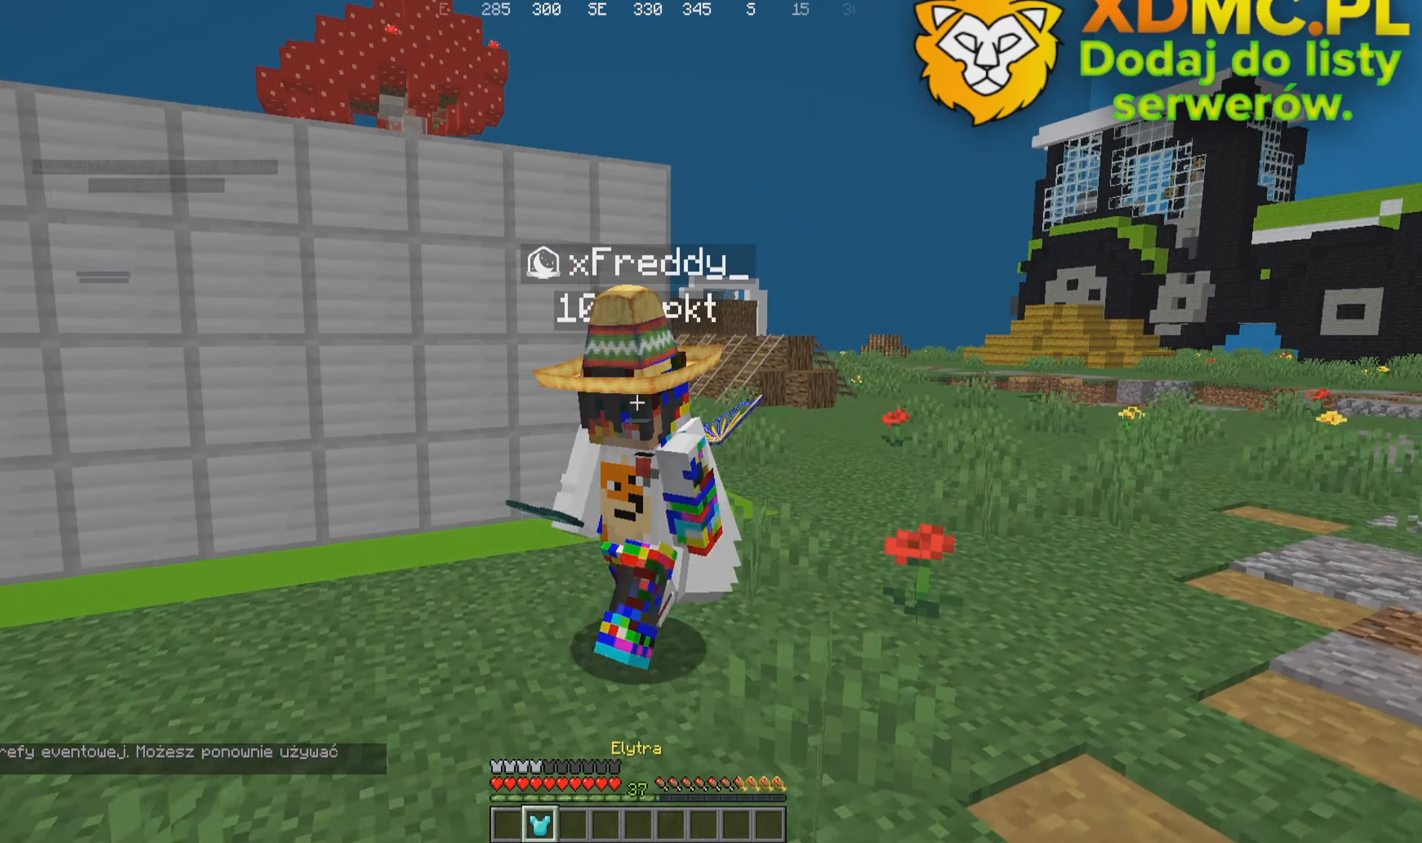
{"keys": [], "mouse": []}
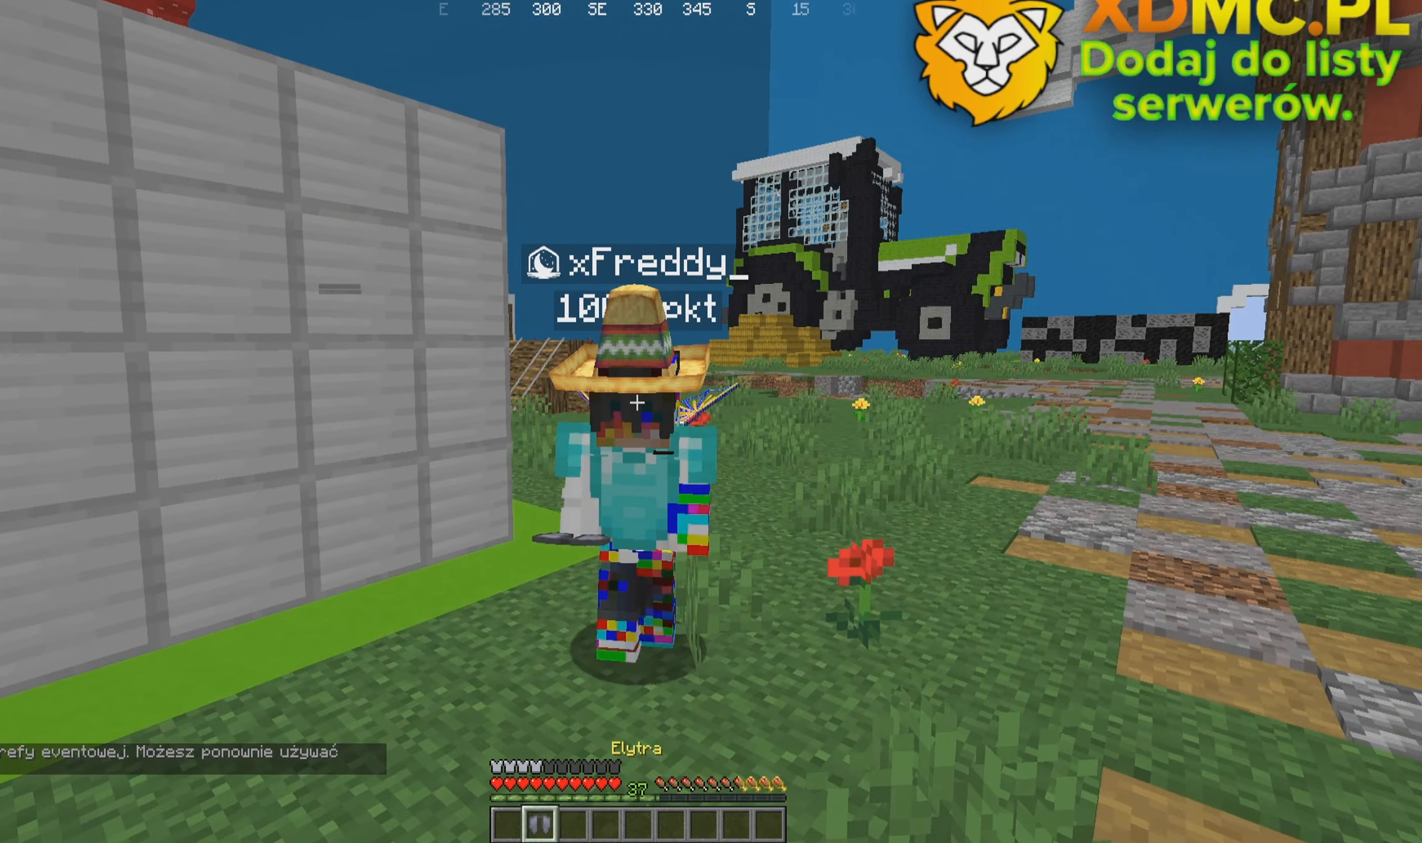
{"keys": [], "mouse": [], "events": [[134, "mouse_right", "down"], [350, "mouse_right", "up"]]}
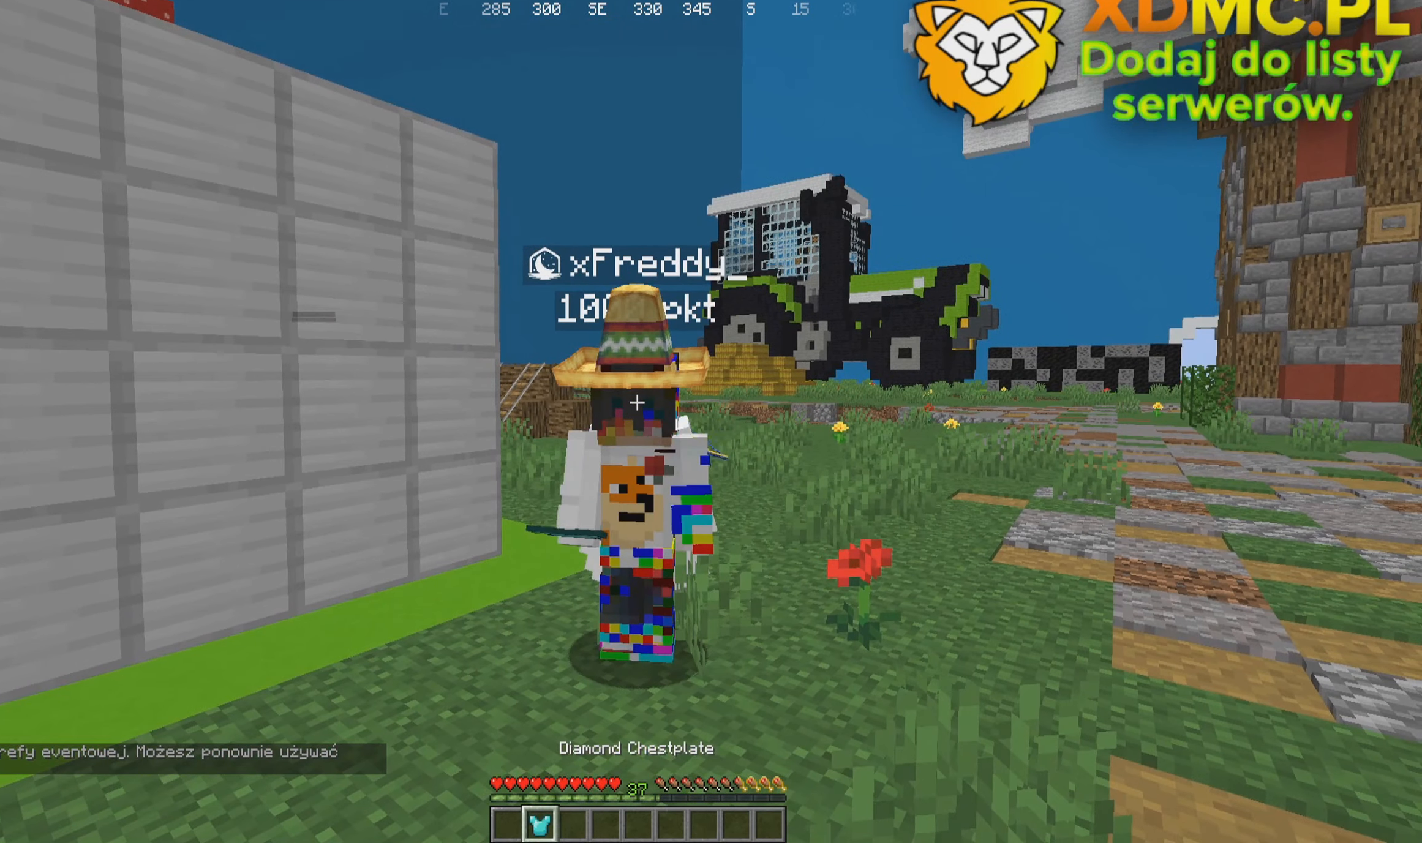
{"keys": [], "mouse": [], "events": [[117, "mouse_right", "down"], [284, "mouse_right", "up"]]}
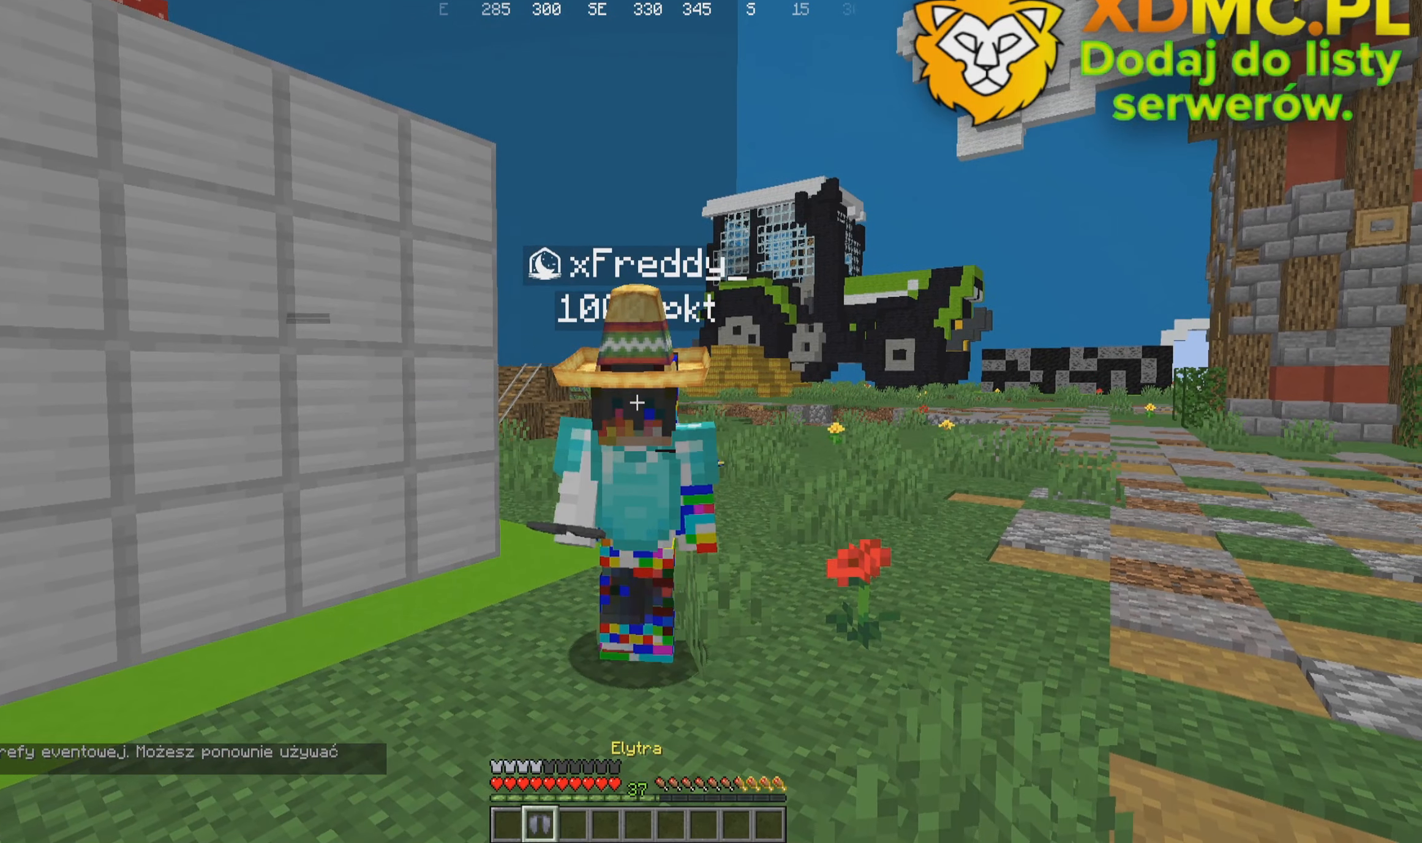
{"keys": [], "mouse": [], "events": [[200, "mouse_right", "down"], [417, "mouse_right", "up"]]}
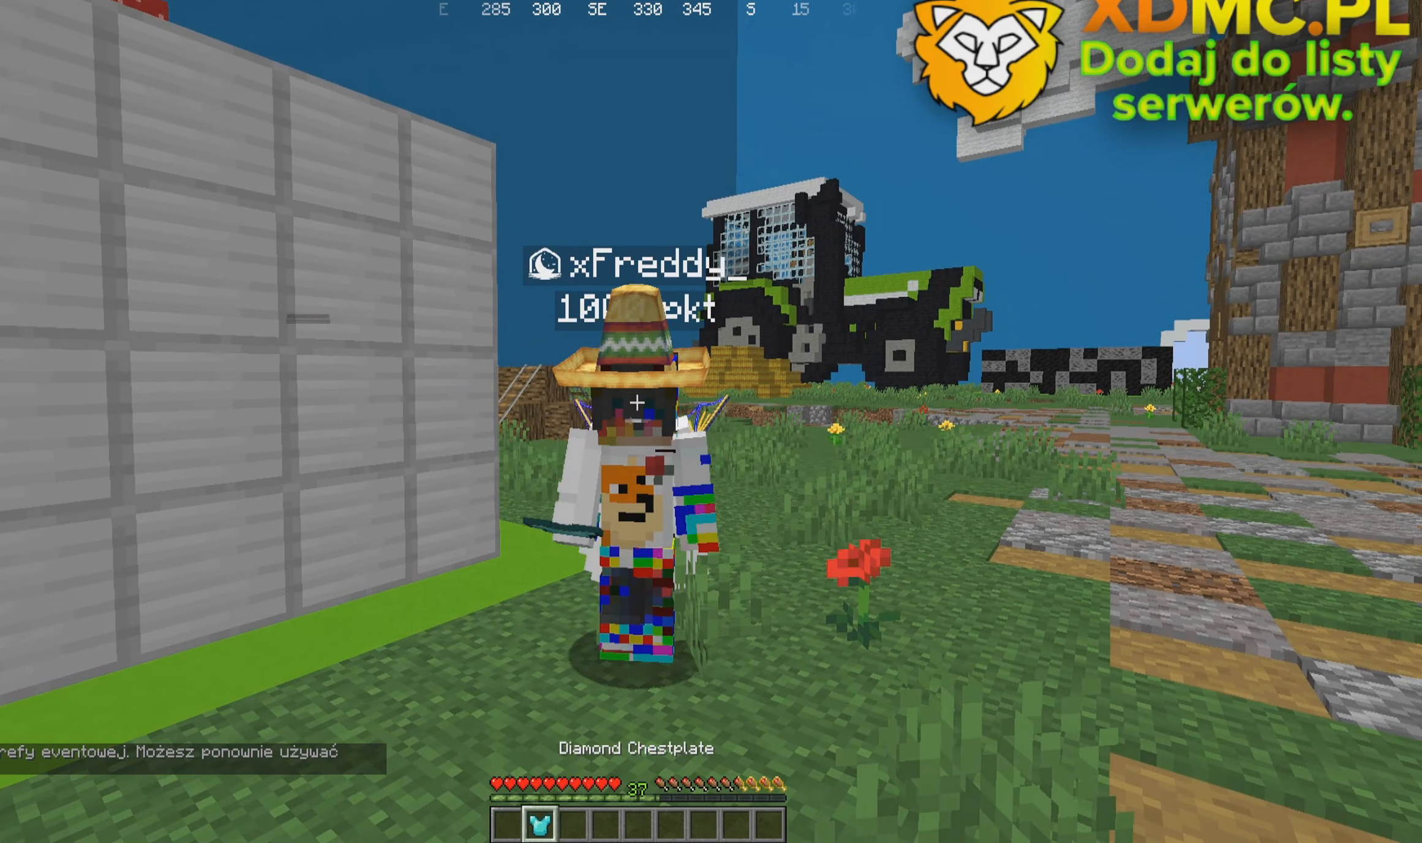
{"keys": [], "mouse": ["right"], "events": [[350, "mouse_right", "down"]]}
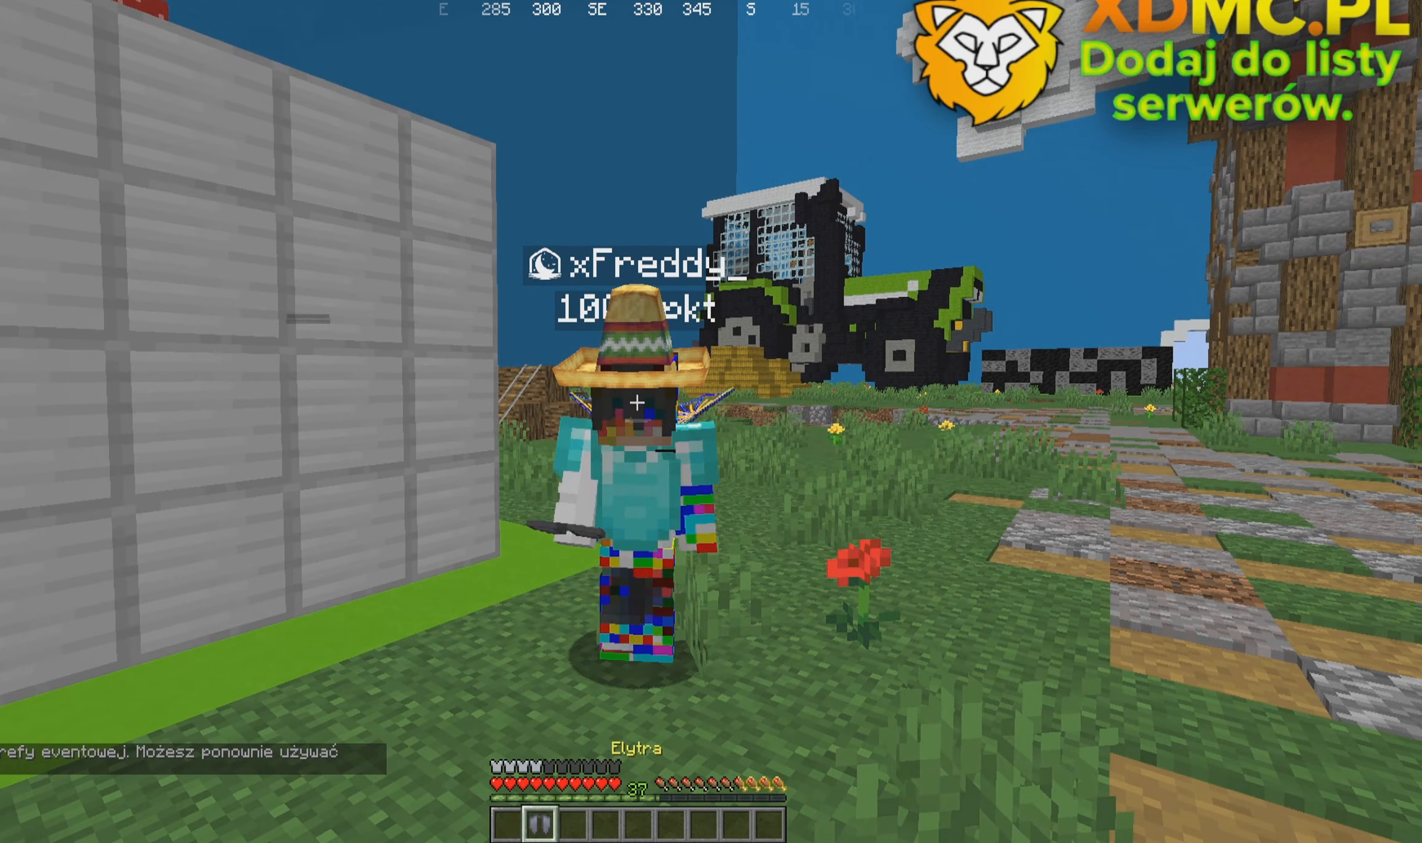
{"keys": [], "mouse": ["right"]}
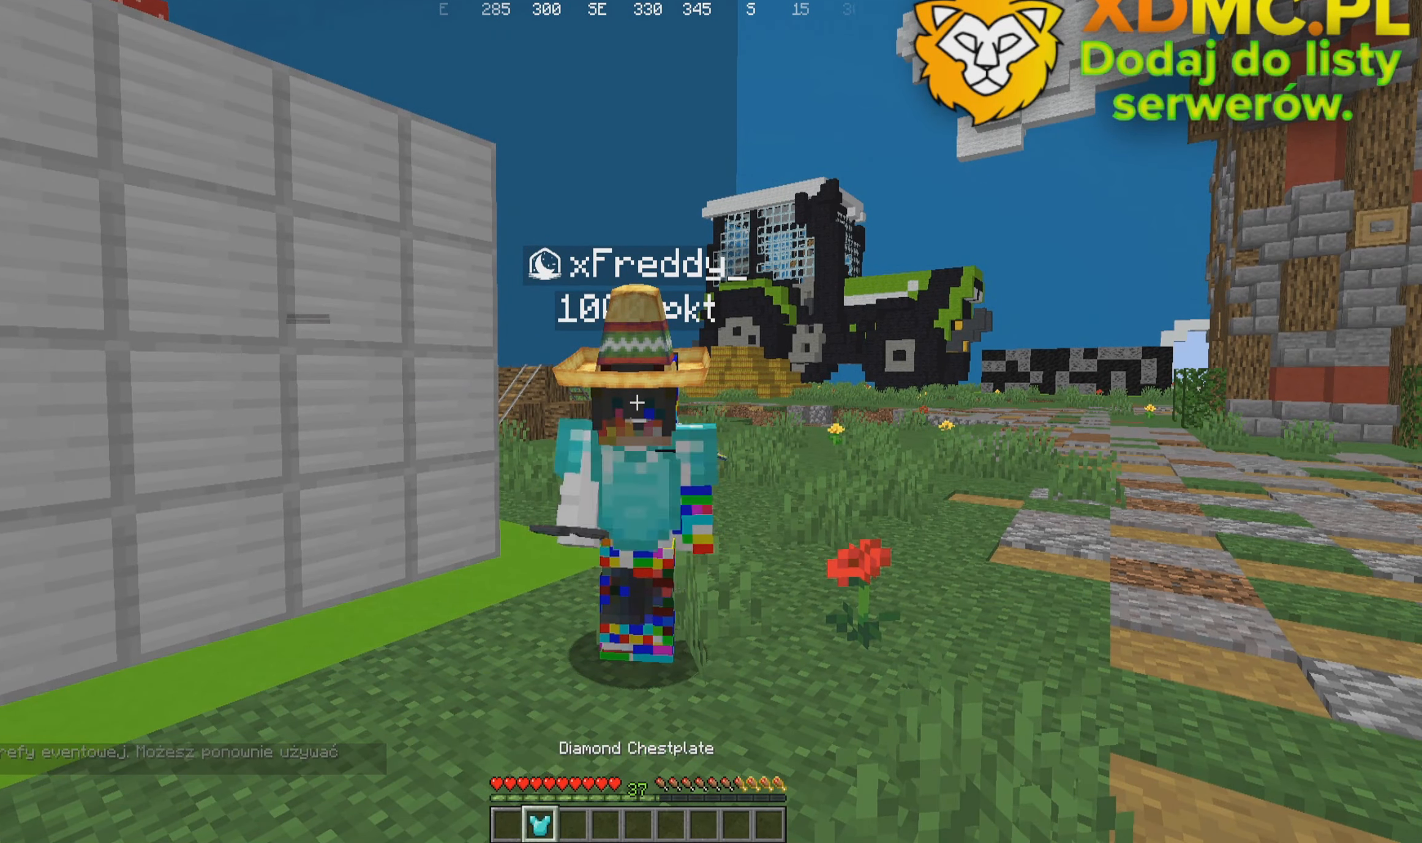
{"keys": [], "mouse": ["right"], "events": []}
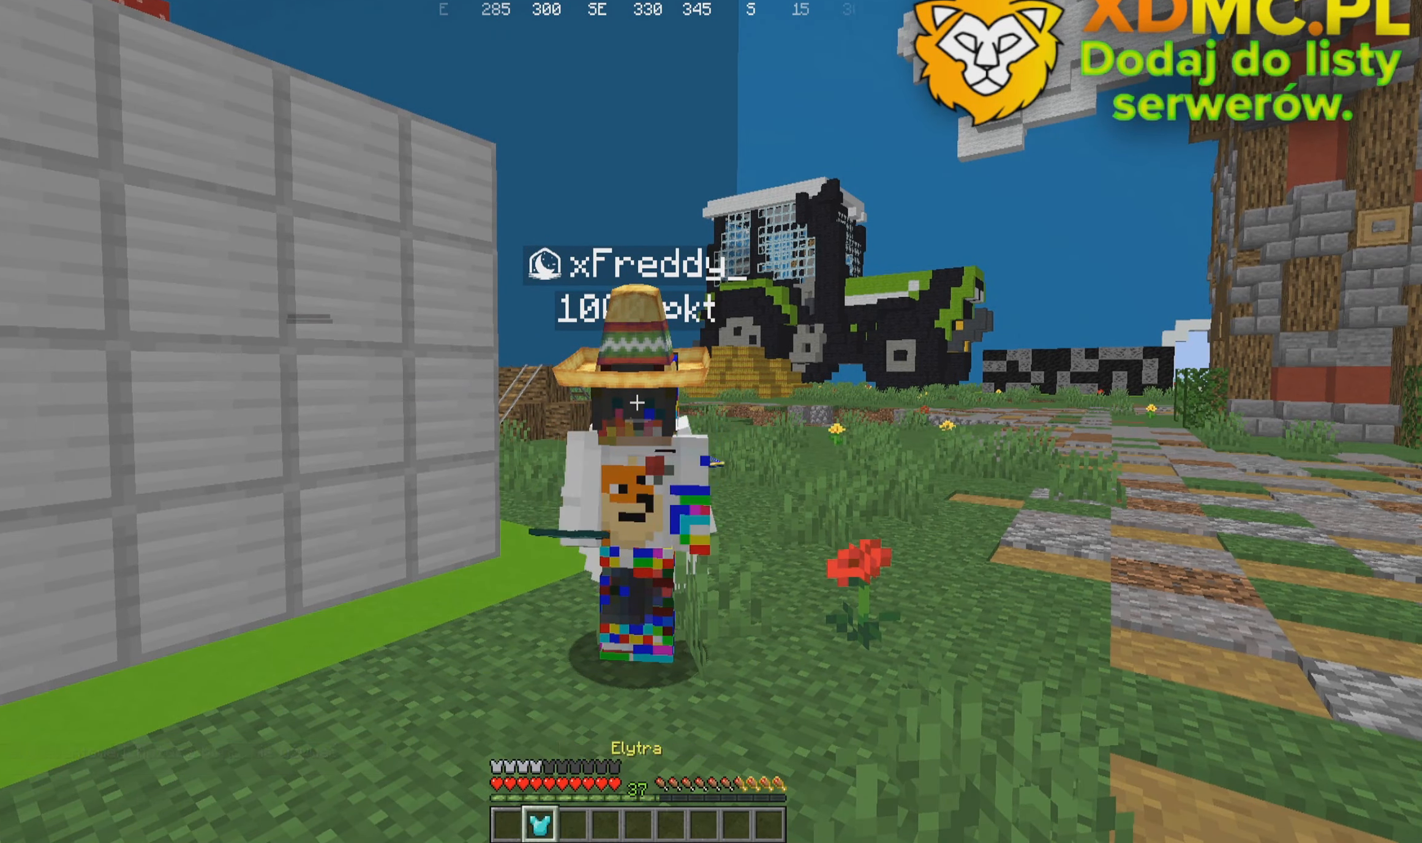
{"keys": [], "mouse": ["right"], "events": [[167, "mouse_right", "up"], [217, "mouse_right", "down"]]}
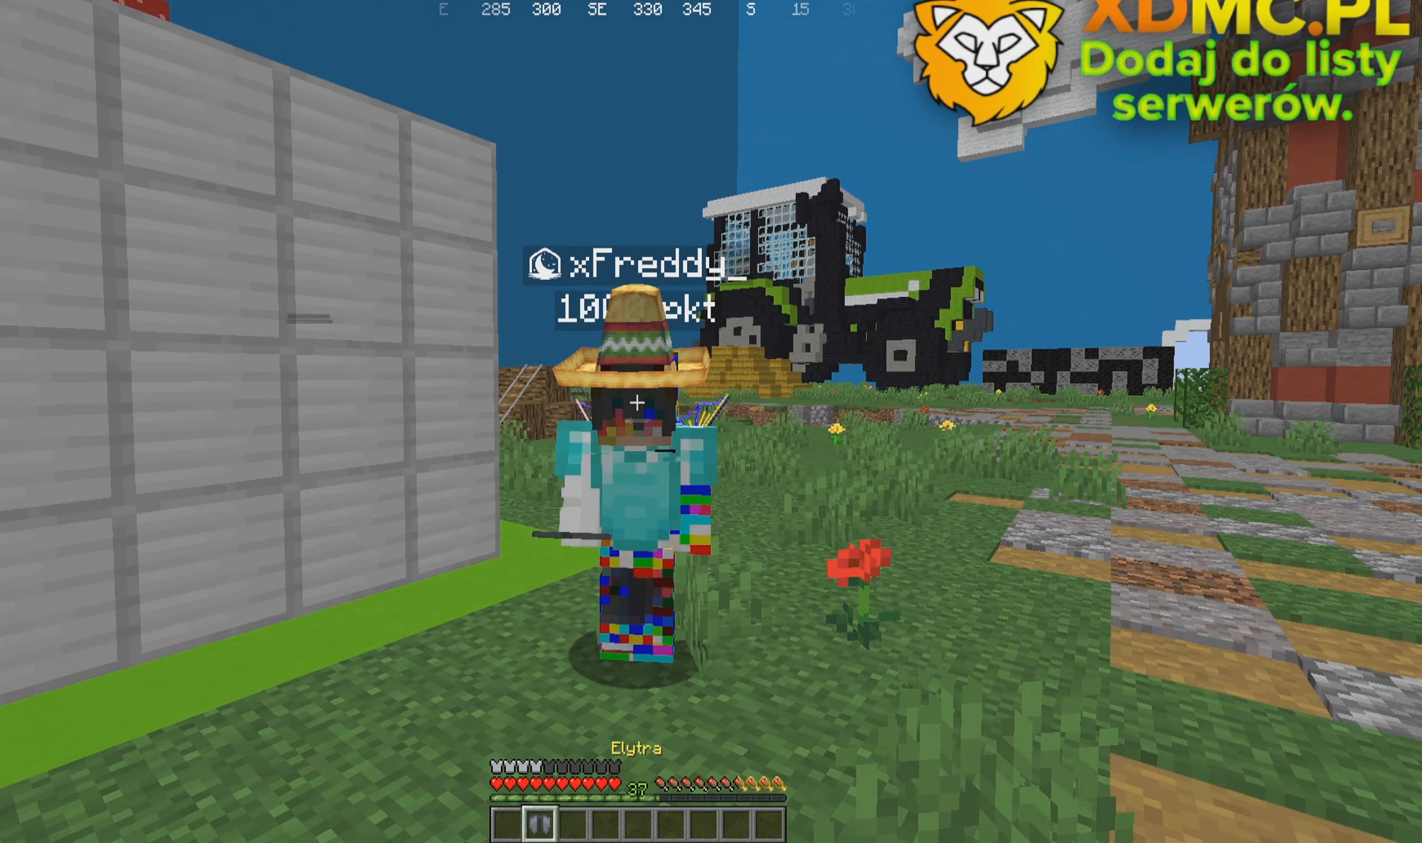
{"keys": ["w"], "mouse": ["right"]}
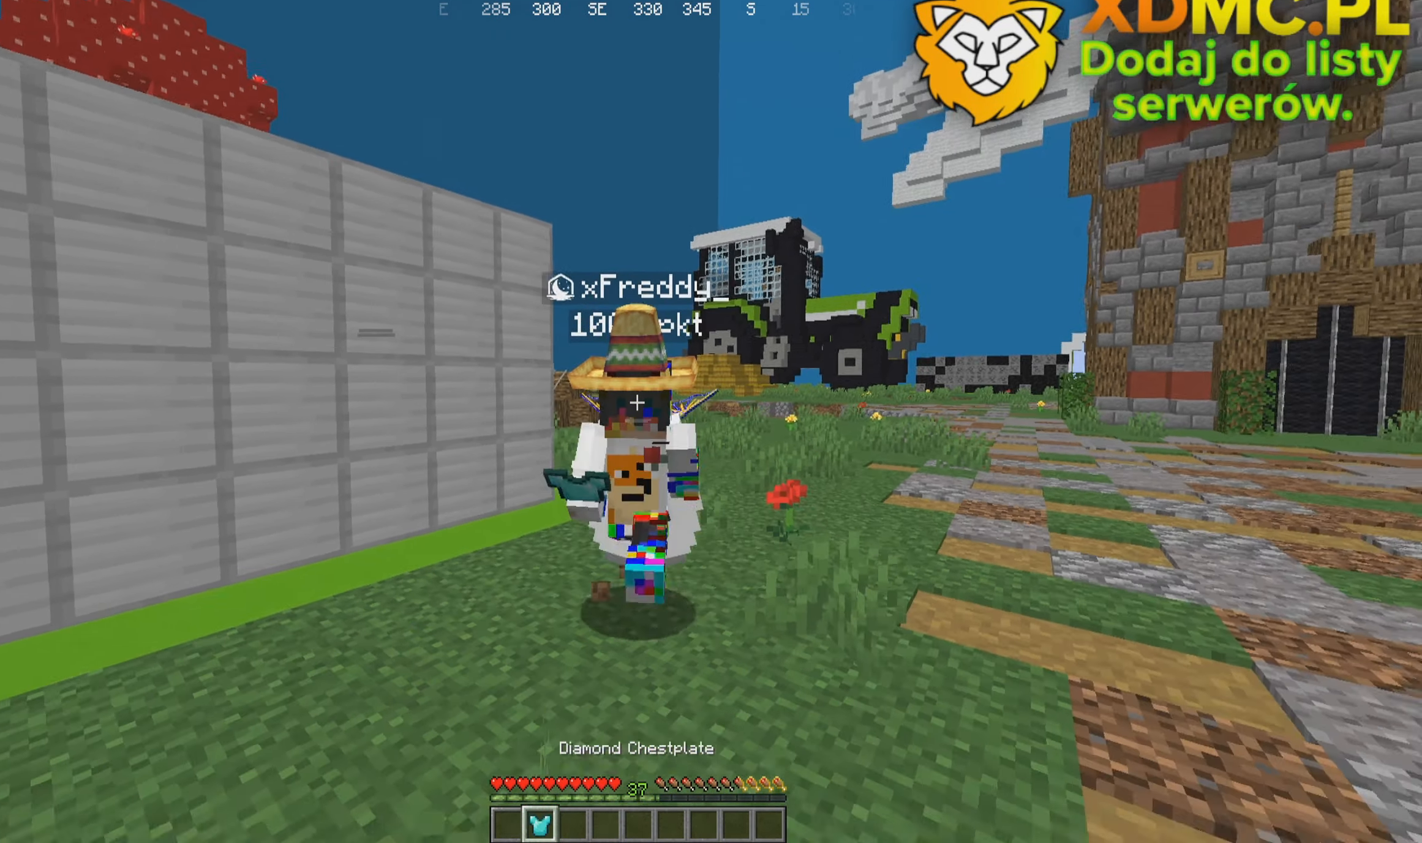
{"keys": ["w"], "mouse": ["right"], "events": []}
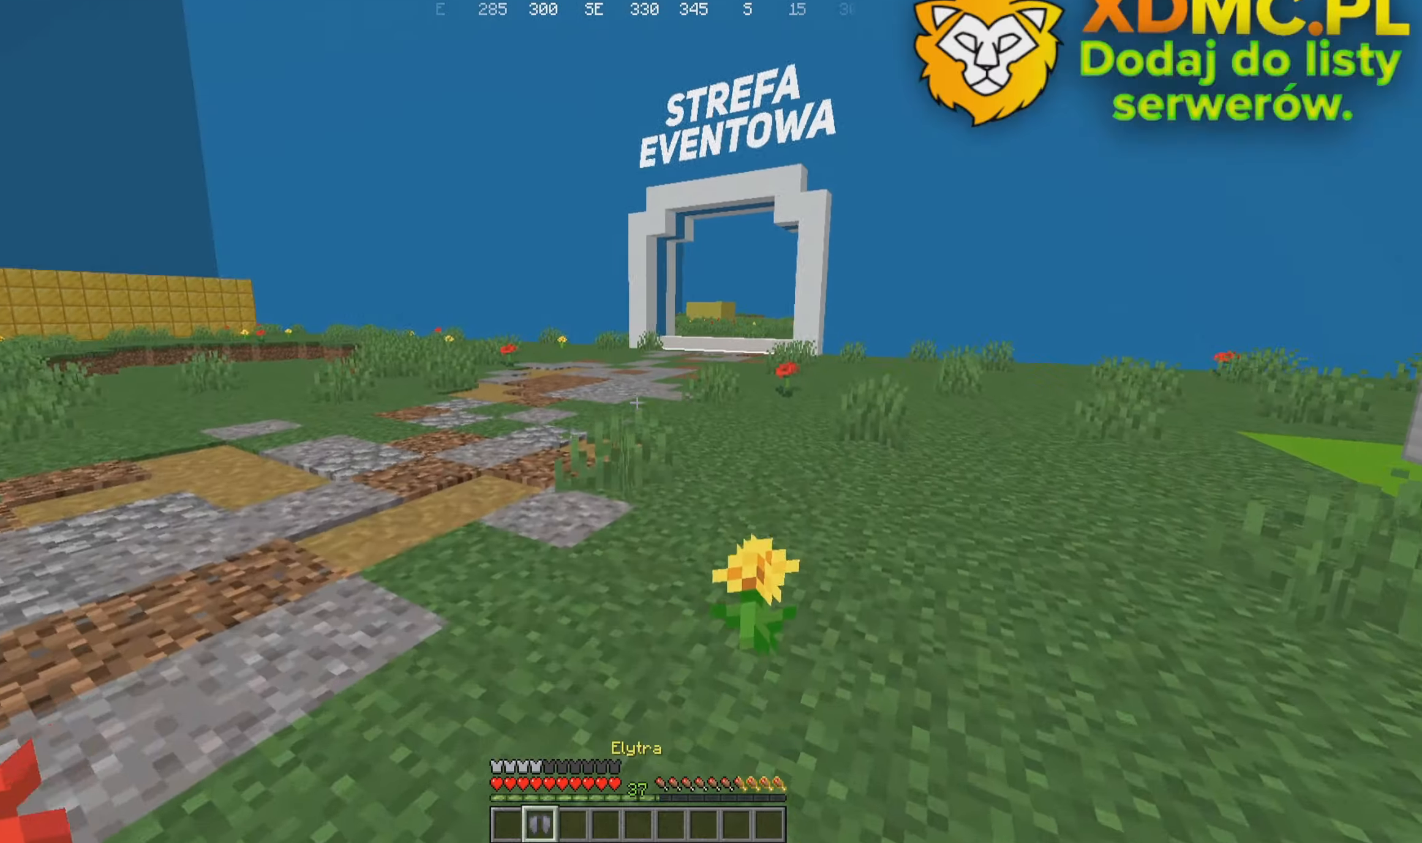
{"keys": ["w"], "mouse": ["right"], "events": [[50, "mouse_right", "up"], [100, "mouse_right", "down"], [316, "mouse_right", "up"], [466, "mouse_right", "down"]]}
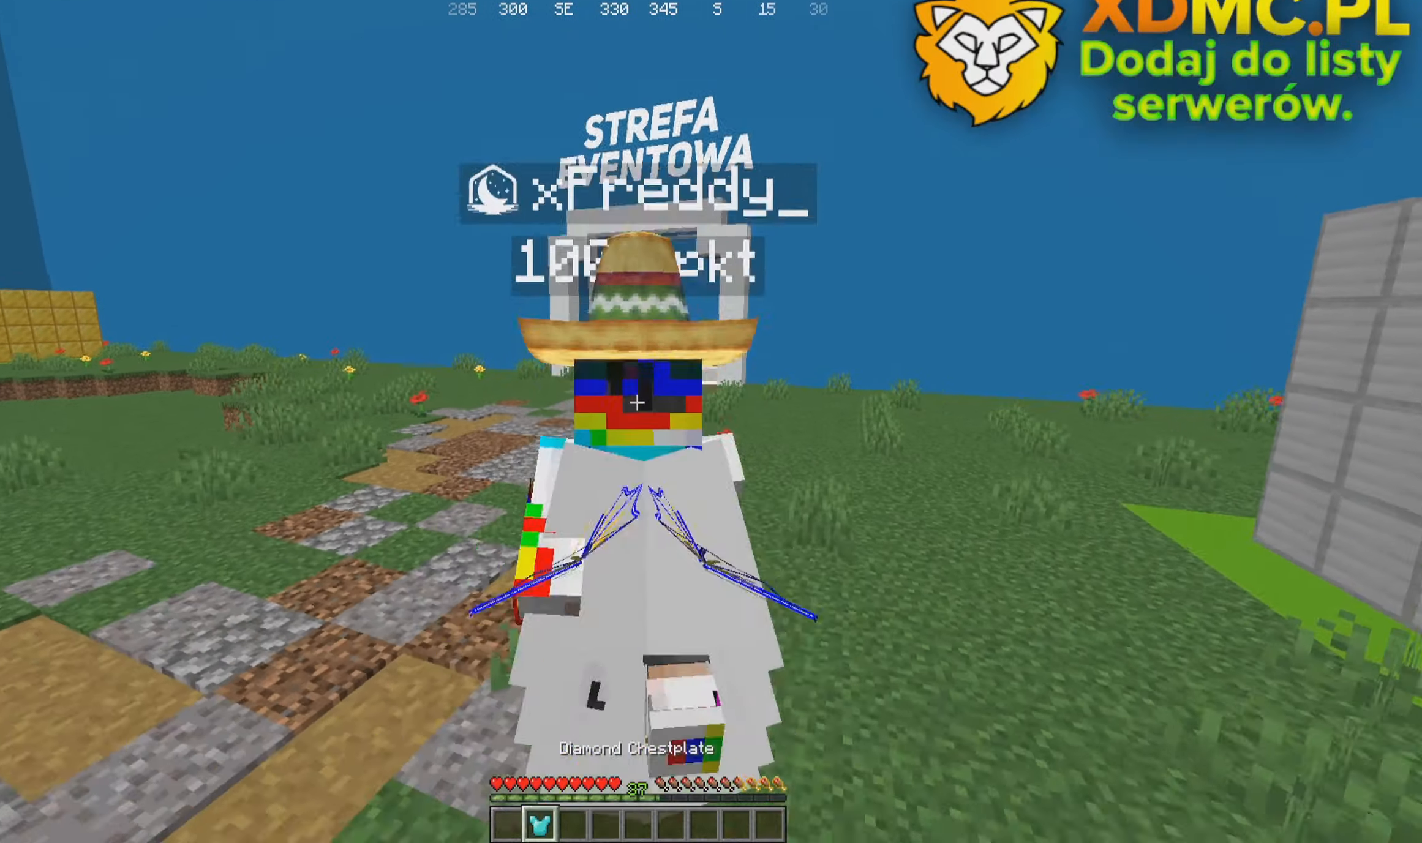
{"keys": ["w"], "mouse": [], "events": [[233, "mouse_right", "up"]]}